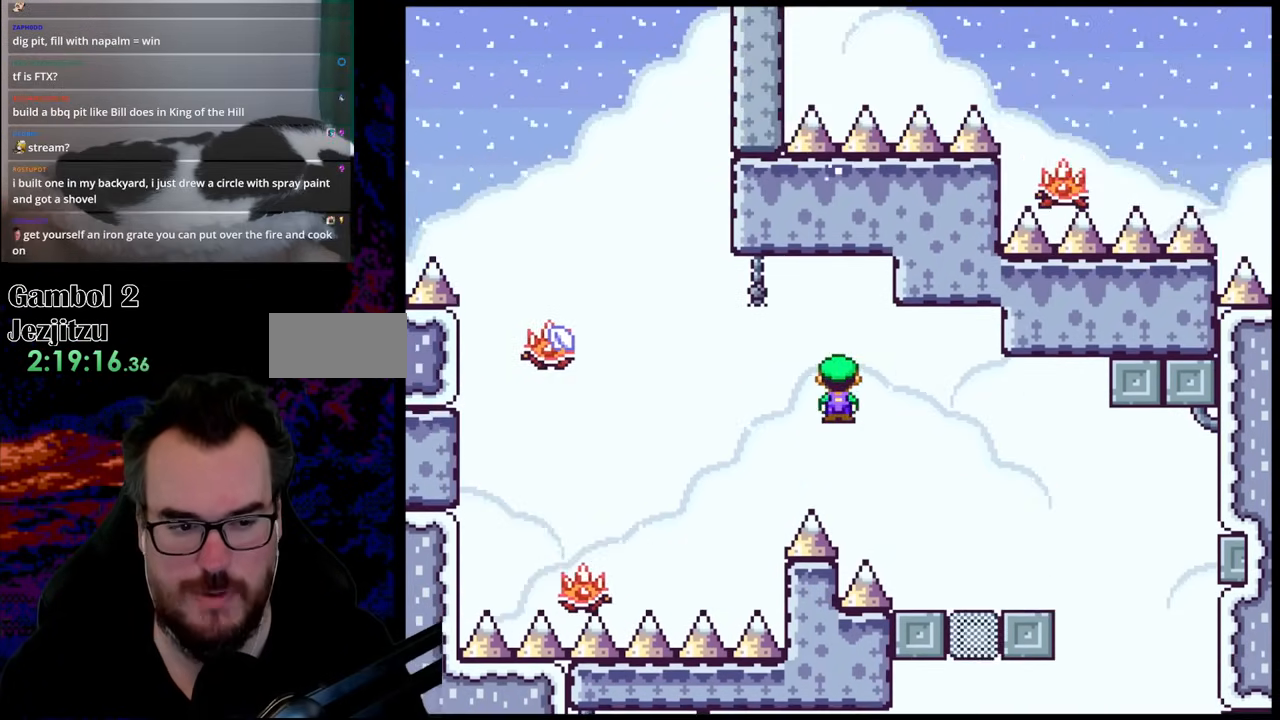
Gameplay with a controller (Nintendo layout); each line is a JSON object with the inputs held at the frame after it. "events" lists button and stick changes between this image and that frame as [ms after this image, input, new state], when the widget could be followed in between. Not read: L3 R3.
{"buttons": ["A", "X", "DPAD_RIGHT"], "events": [[233, "A", "up"], [417, "DPAD_DOWN", "down"], [417, "DPAD_LEFT", "up"], [433, "DPAD_DOWN", "up"], [433, "DPAD_RIGHT", "down"], [450, "A", "down"]]}
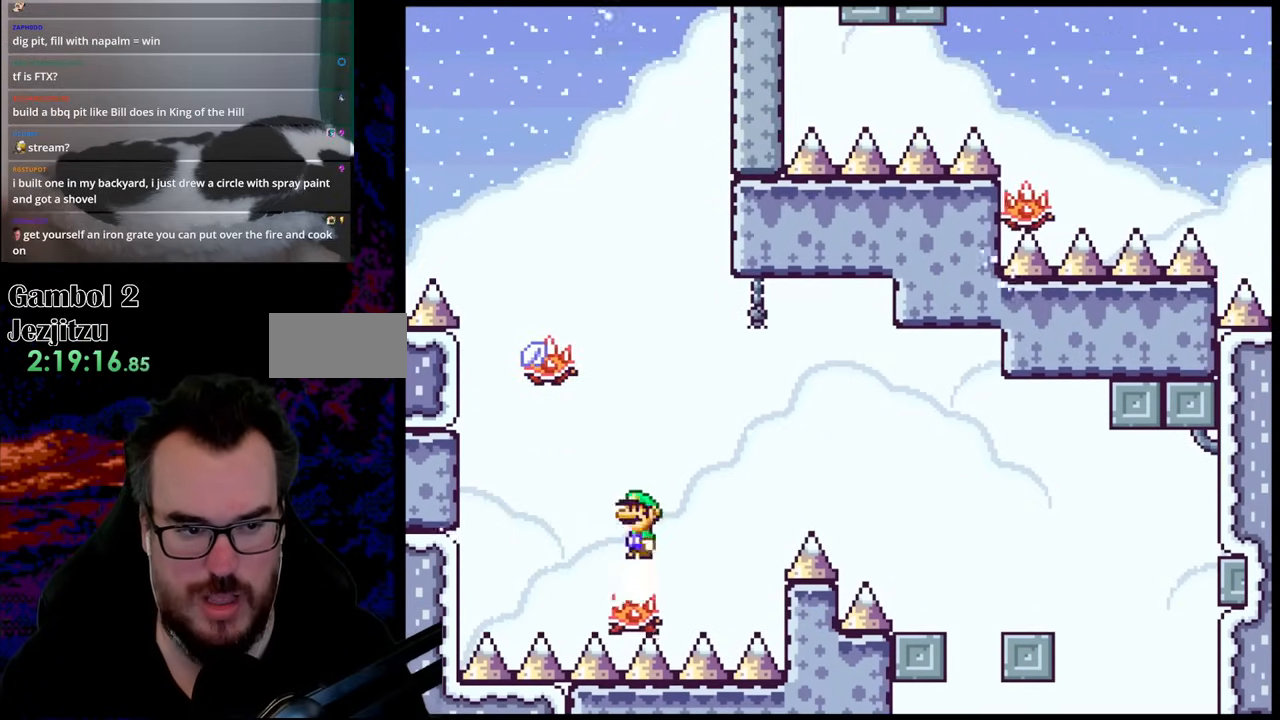
{"buttons": ["A", "X", "DPAD_LEFT"], "events": [[300, "DPAD_LEFT", "down"], [300, "DPAD_RIGHT", "up"]]}
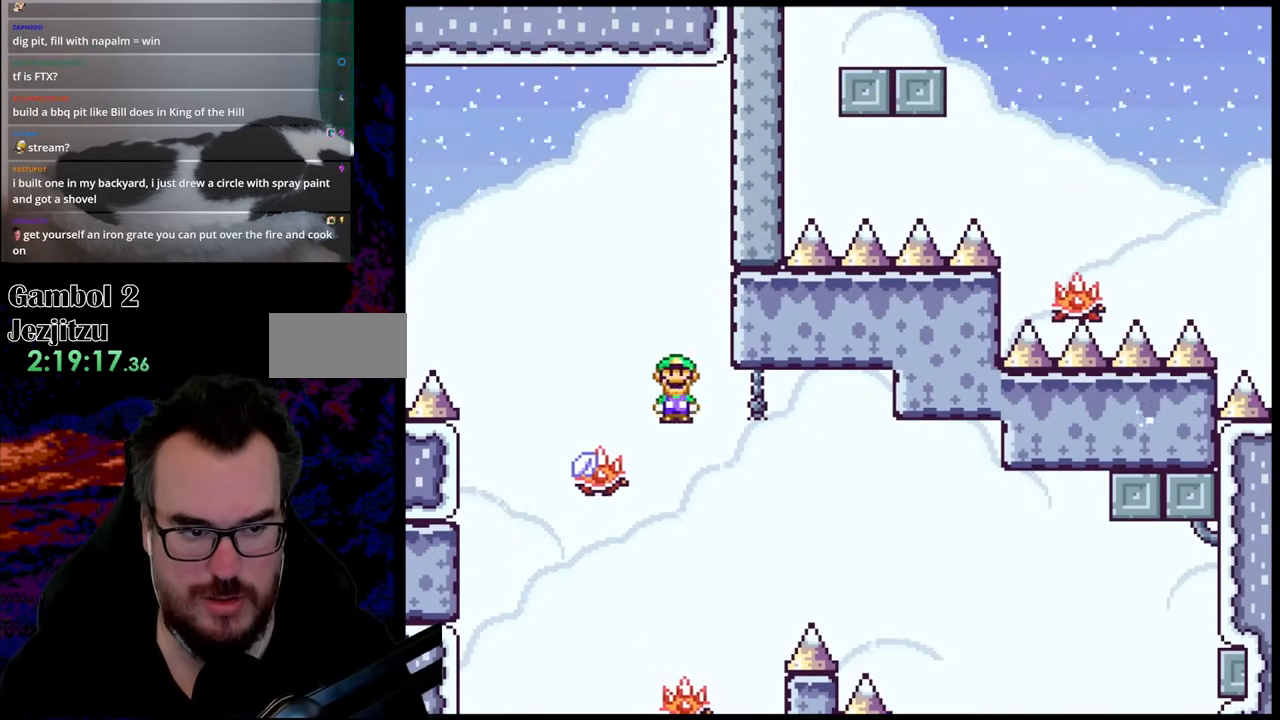
{"buttons": ["A", "X", "DPAD_LEFT"], "events": []}
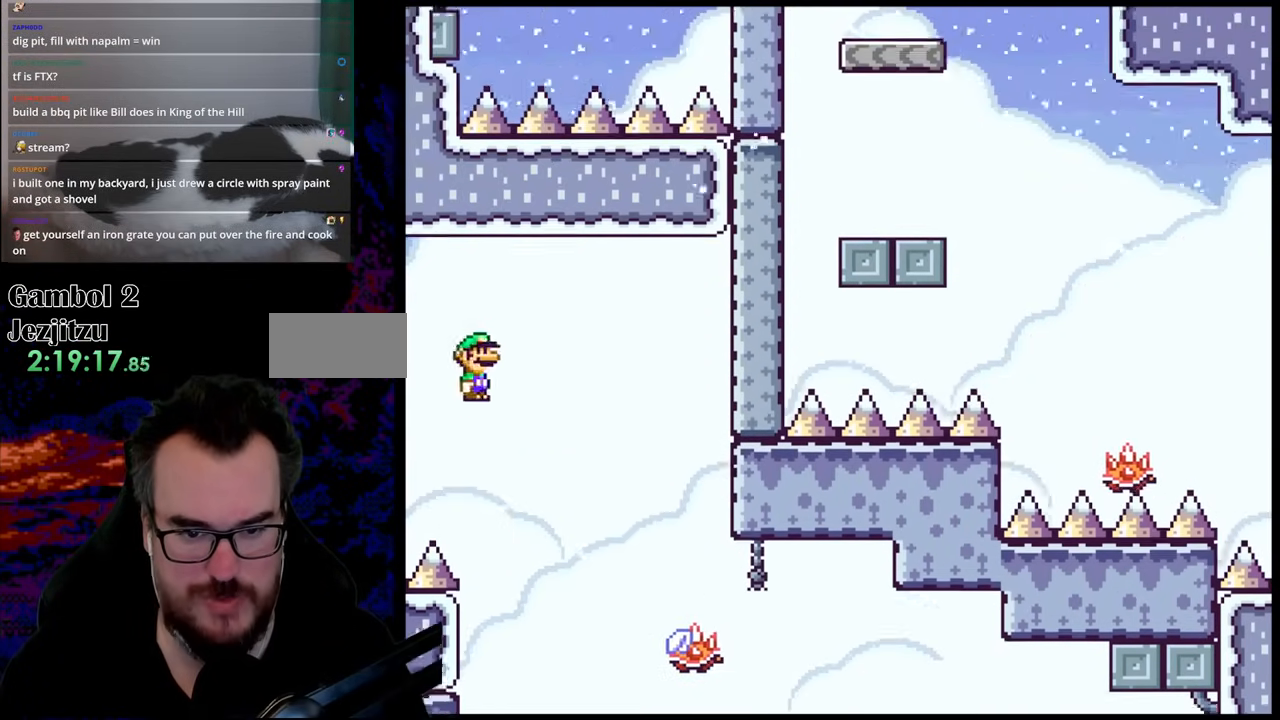
{"buttons": ["A", "X", "DPAD_LEFT"], "events": [[333, "A", "up"], [400, "A", "down"]]}
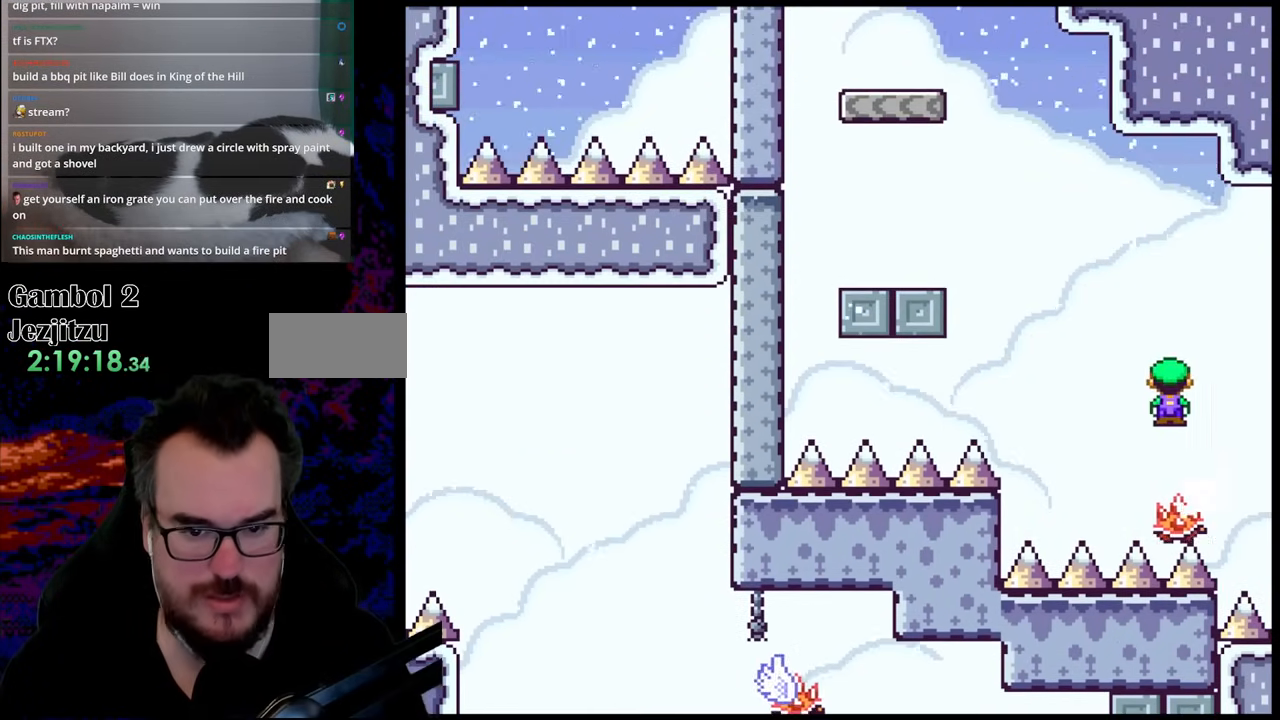
{"buttons": ["Y", "DPAD_LEFT"], "events": [[400, "A", "up"], [450, "Y", "down"], [467, "X", "up"]]}
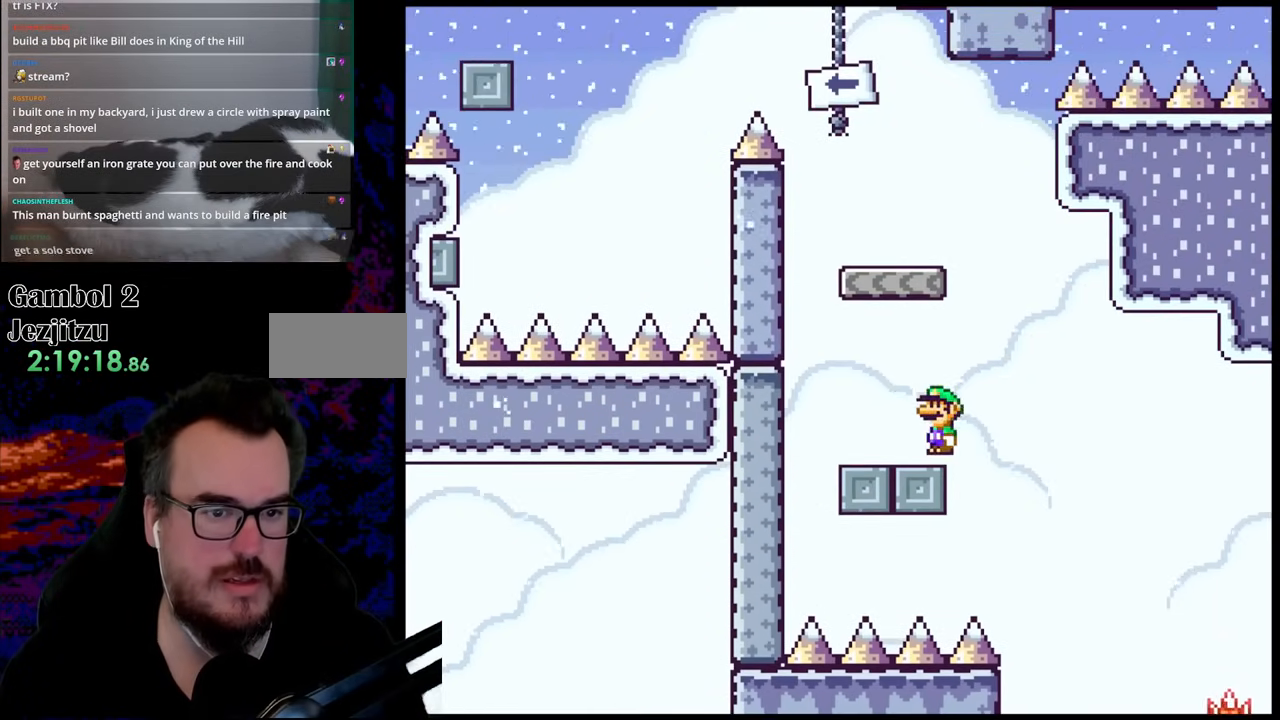
{"buttons": ["B", "Y", "DPAD_RIGHT"], "events": [[133, "B", "down"], [183, "DPAD_DOWN", "down"], [183, "DPAD_LEFT", "up"], [183, "DPAD_RIGHT", "down"], [200, "DPAD_DOWN", "up"]]}
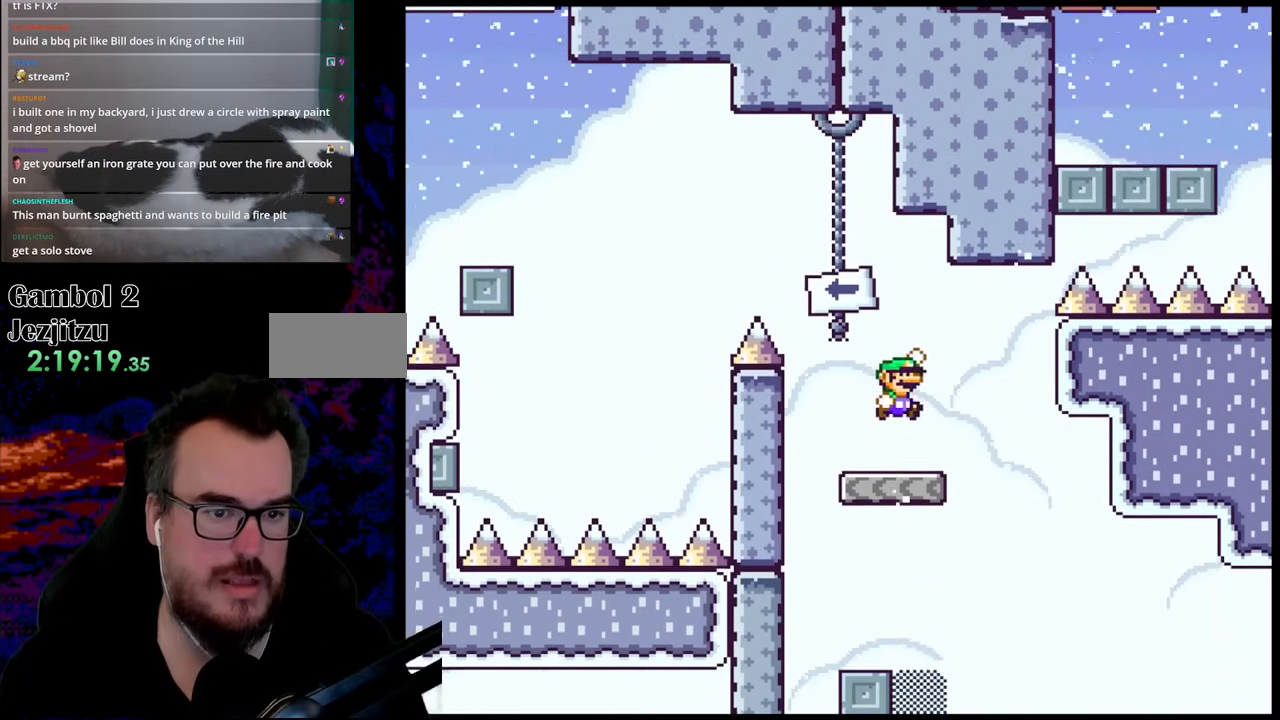
{"buttons": ["B", "Y", "DPAD_LEFT"], "events": [[50, "B", "up"], [100, "DPAD_LEFT", "down"], [100, "DPAD_RIGHT", "up"], [367, "B", "down"]]}
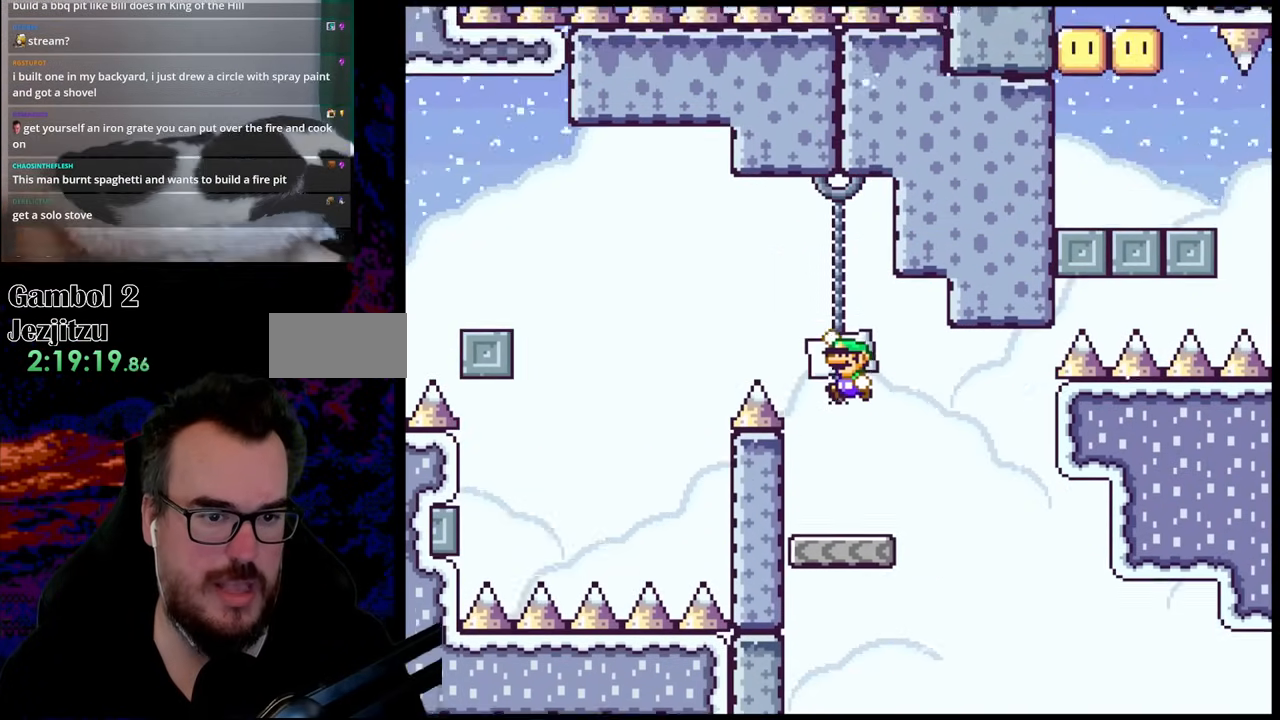
{"buttons": ["B", "Y", "DPAD_LEFT"], "events": []}
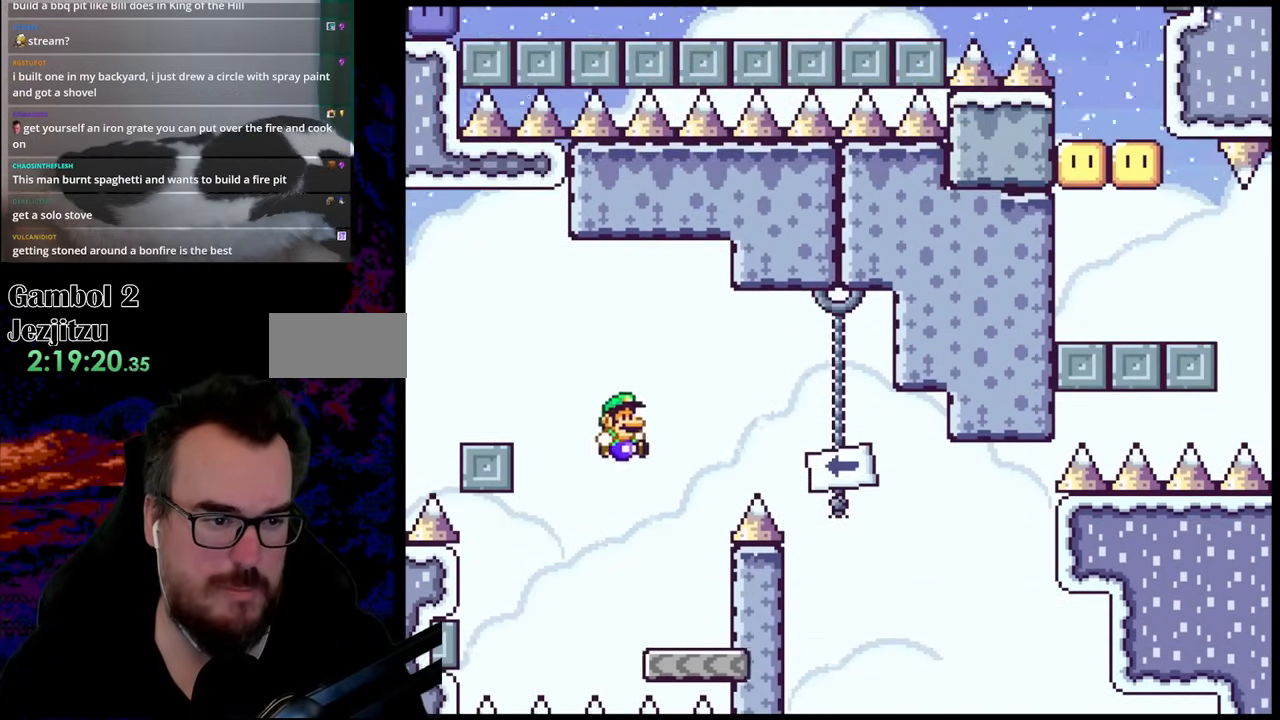
{"buttons": ["B", "Y", "DPAD_LEFT"], "events": [[33, "DPAD_LEFT", "up"], [50, "B", "up"], [50, "DPAD_RIGHT", "down"], [383, "B", "down"], [400, "DPAD_LEFT", "down"], [400, "DPAD_RIGHT", "up"]]}
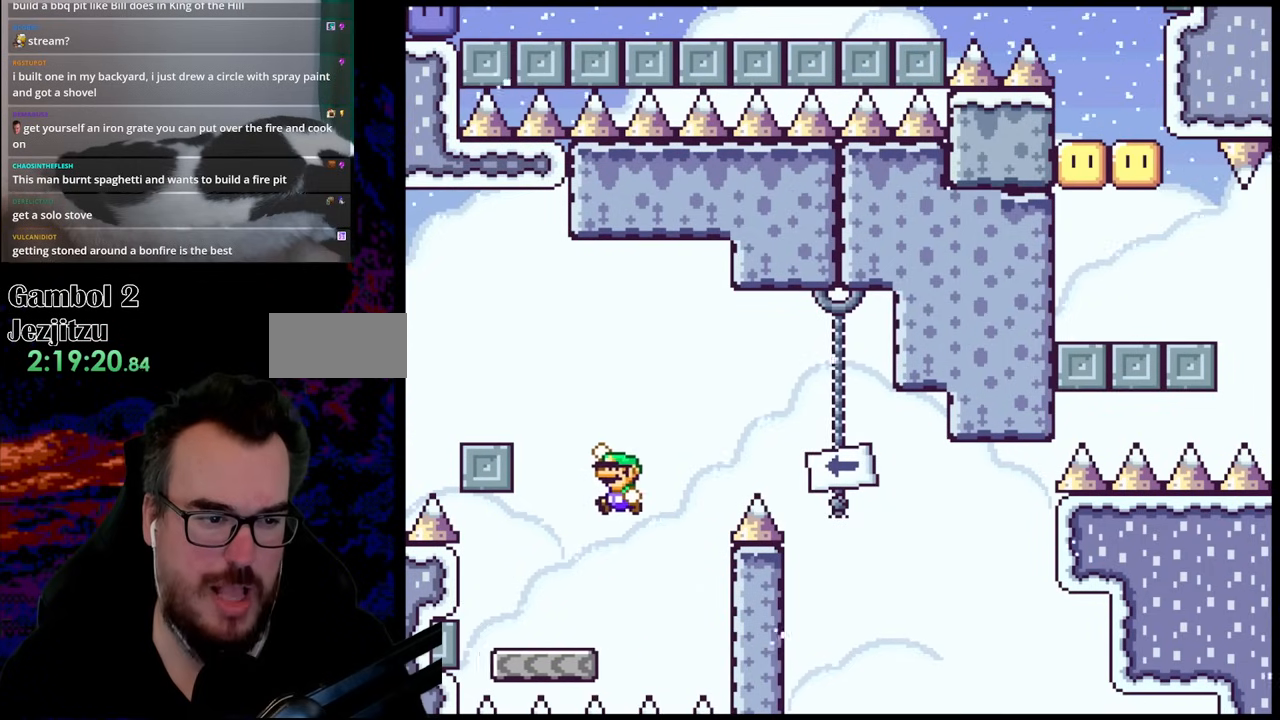
{"buttons": ["A", "X", "DPAD_LEFT"], "events": [[300, "B", "up"], [400, "Y", "up"], [433, "X", "down"], [500, "A", "down"]]}
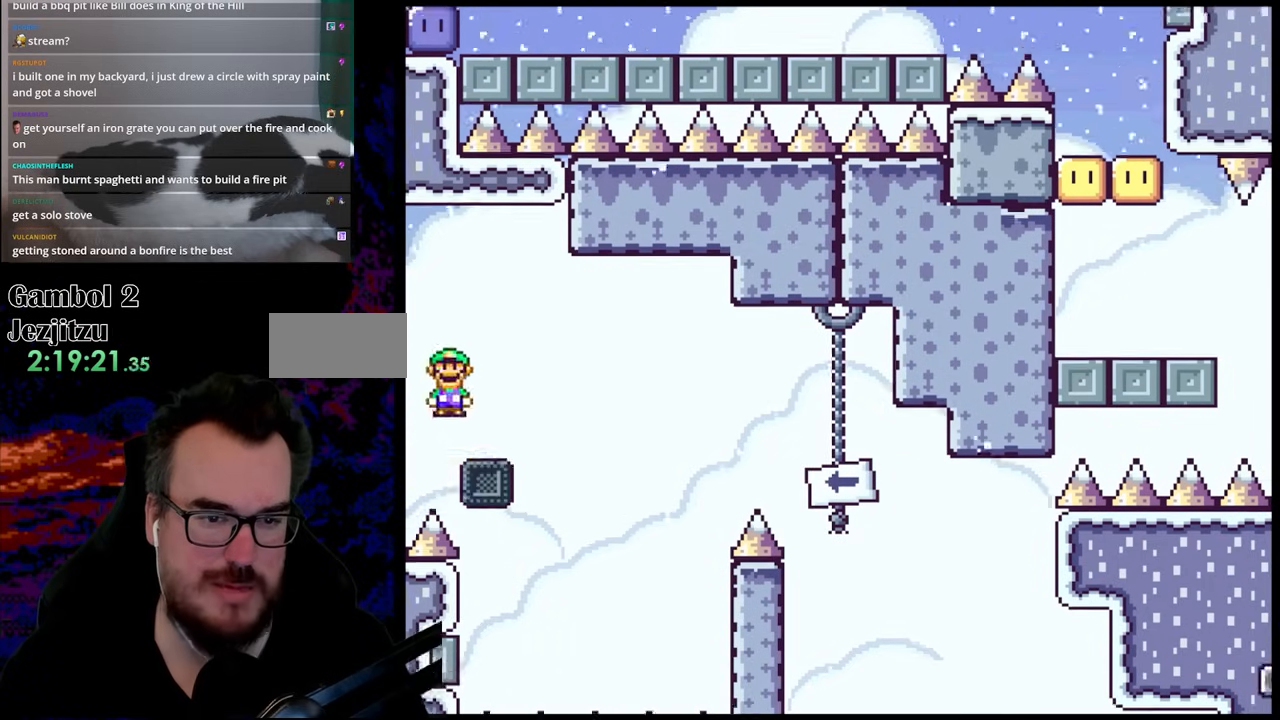
{"buttons": ["DPAD_LEFT"], "events": [[133, "A", "up"], [200, "A", "down"], [450, "A", "up"], [500, "X", "up"]]}
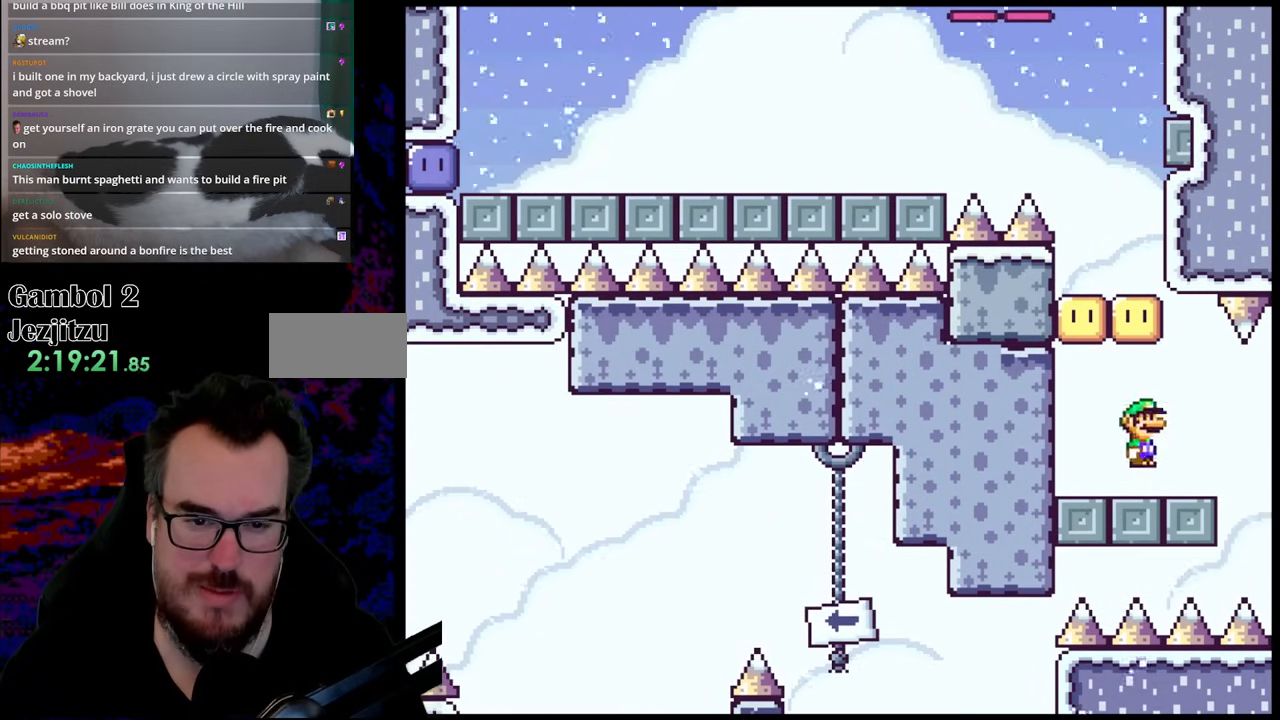
{"buttons": ["Y"], "events": [[17, "Y", "down"], [150, "B", "down"], [317, "B", "up"], [350, "DPAD_LEFT", "up"]]}
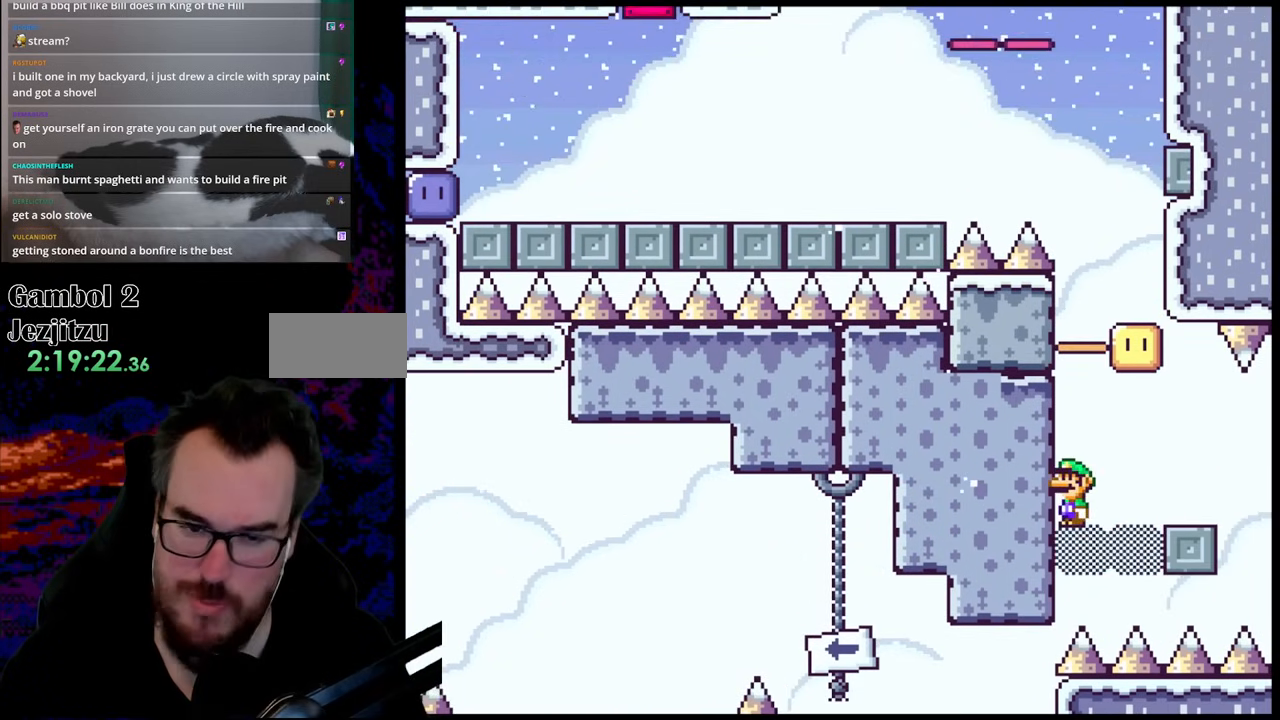
{"buttons": ["B", "Y", "DPAD_RIGHT"], "events": [[67, "B", "down"], [233, "DPAD_RIGHT", "down"]]}
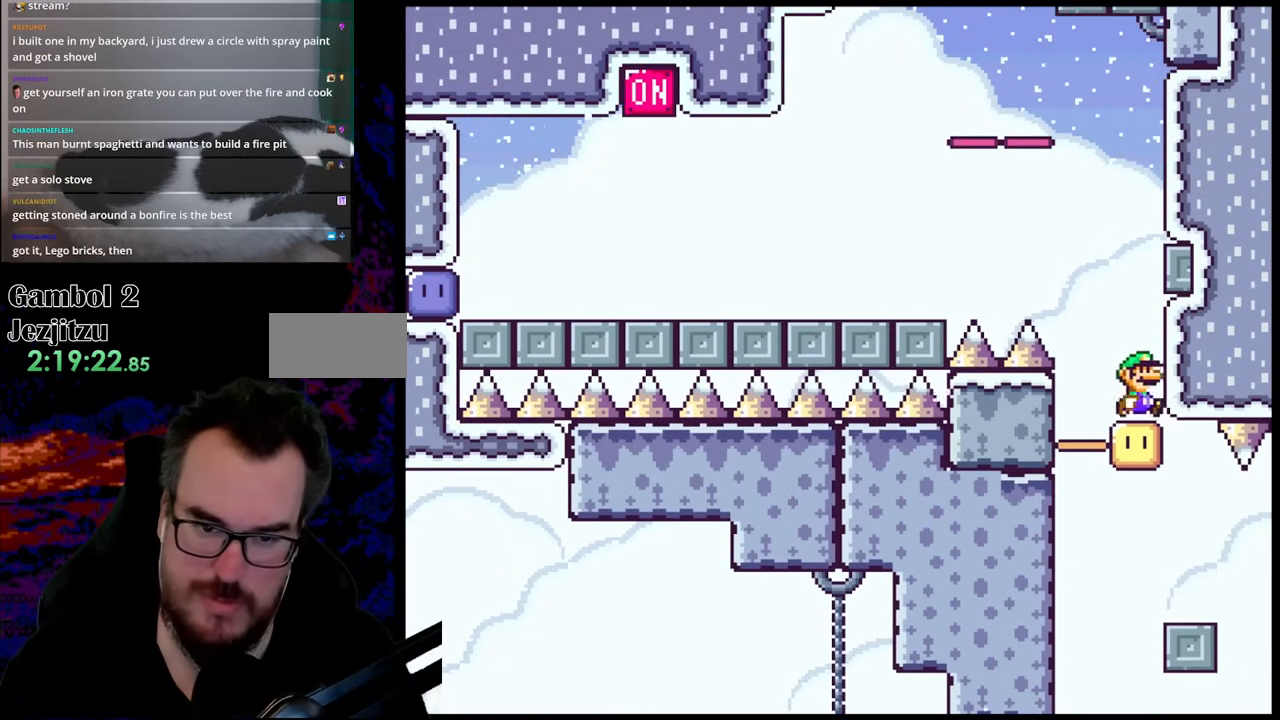
{"buttons": ["B", "Y", "DPAD_LEFT"], "events": [[33, "B", "up"], [100, "DPAD_DOWN", "down"], [100, "DPAD_RIGHT", "up"], [133, "DPAD_DOWN", "up"], [133, "DPAD_LEFT", "down"], [217, "B", "down"]]}
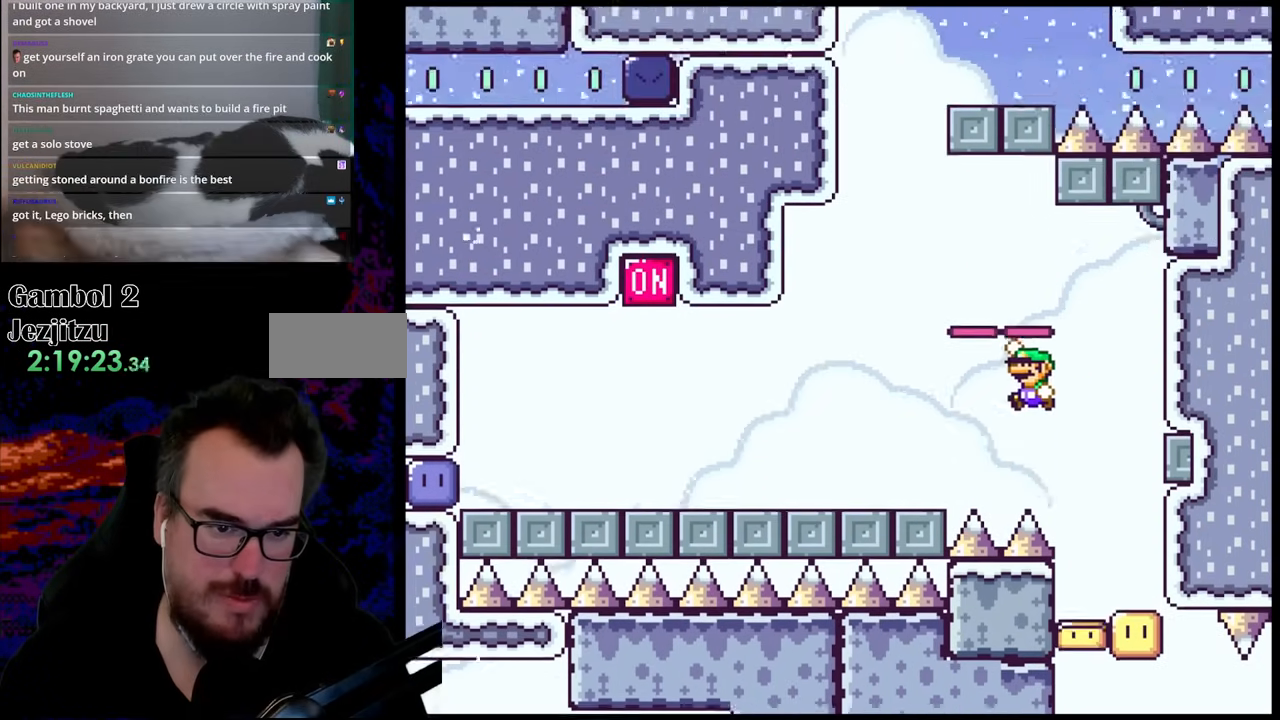
{"buttons": ["X", "DPAD_LEFT"], "events": [[150, "B", "up"], [200, "Y", "up"], [217, "X", "down"], [417, "A", "down"], [500, "A", "up"]]}
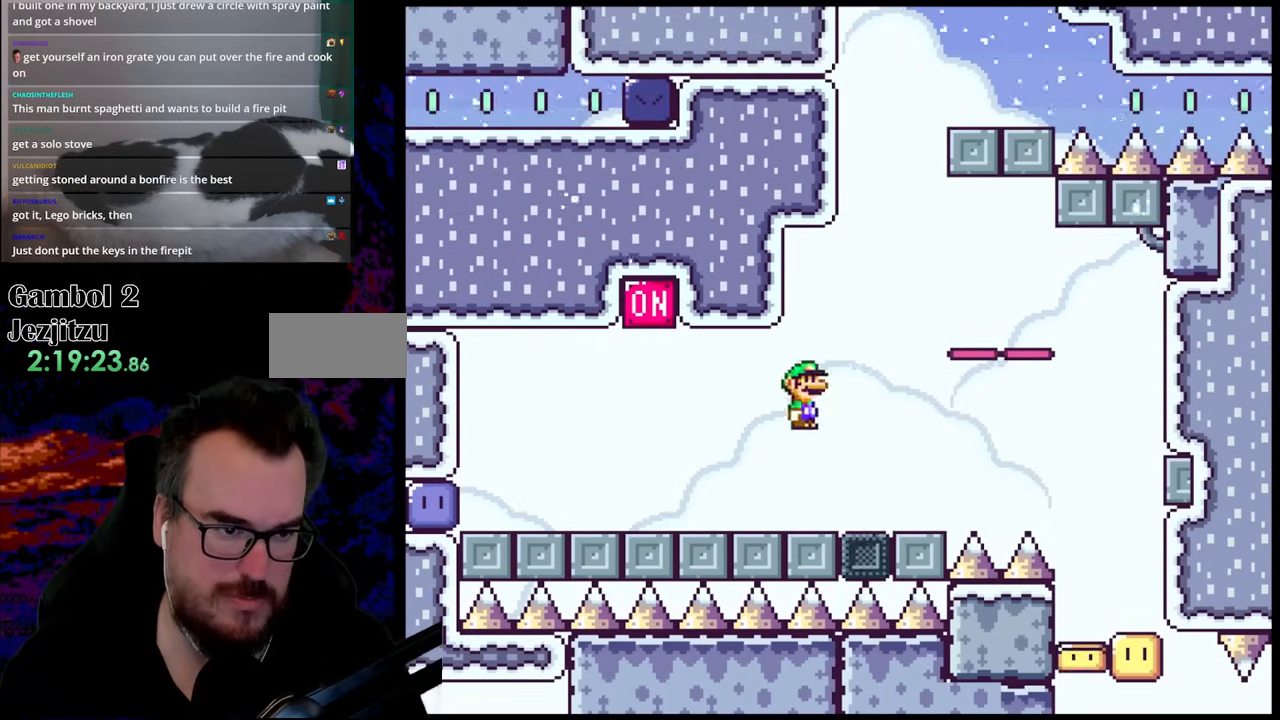
{"buttons": ["B", "Y", "DPAD_RIGHT"], "events": [[67, "X", "up"], [100, "Y", "down"], [333, "DPAD_DOWN", "down"], [333, "DPAD_LEFT", "up"], [333, "DPAD_RIGHT", "down"], [350, "DPAD_DOWN", "up"], [500, "B", "down"]]}
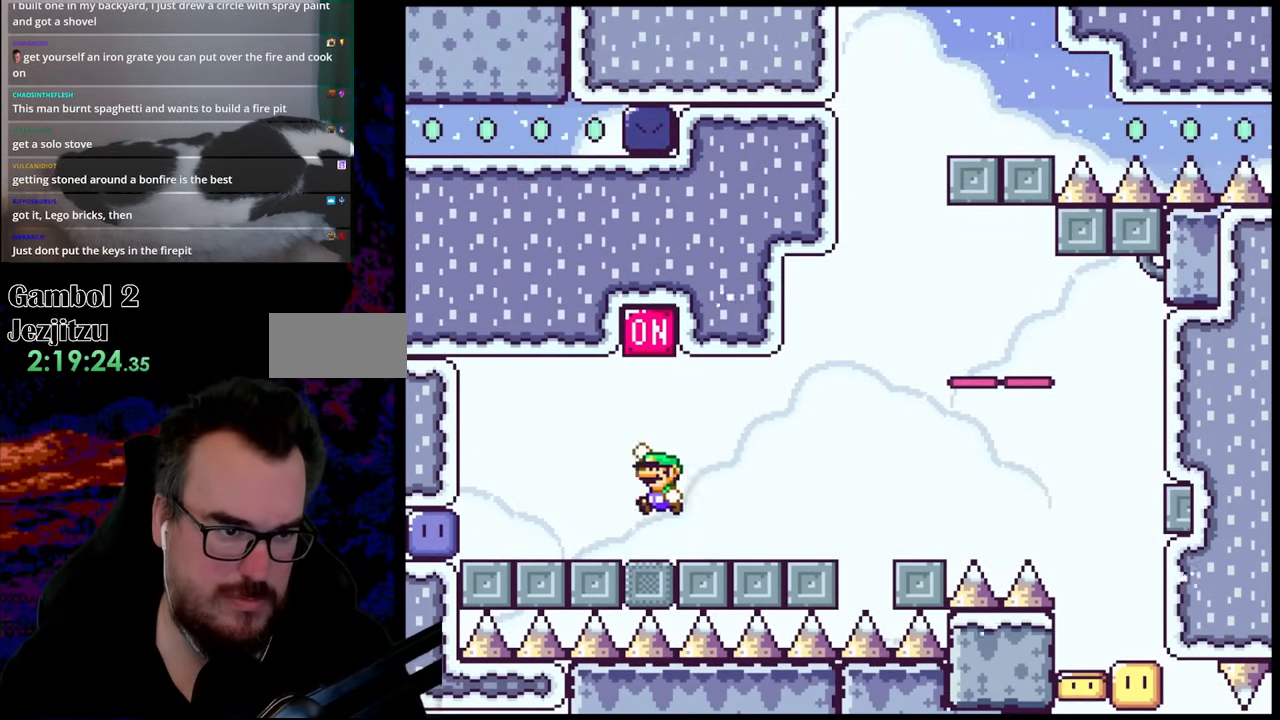
{"buttons": ["B", "Y", "DPAD_LEFT"], "events": [[50, "DPAD_LEFT", "down"], [50, "DPAD_RIGHT", "up"]]}
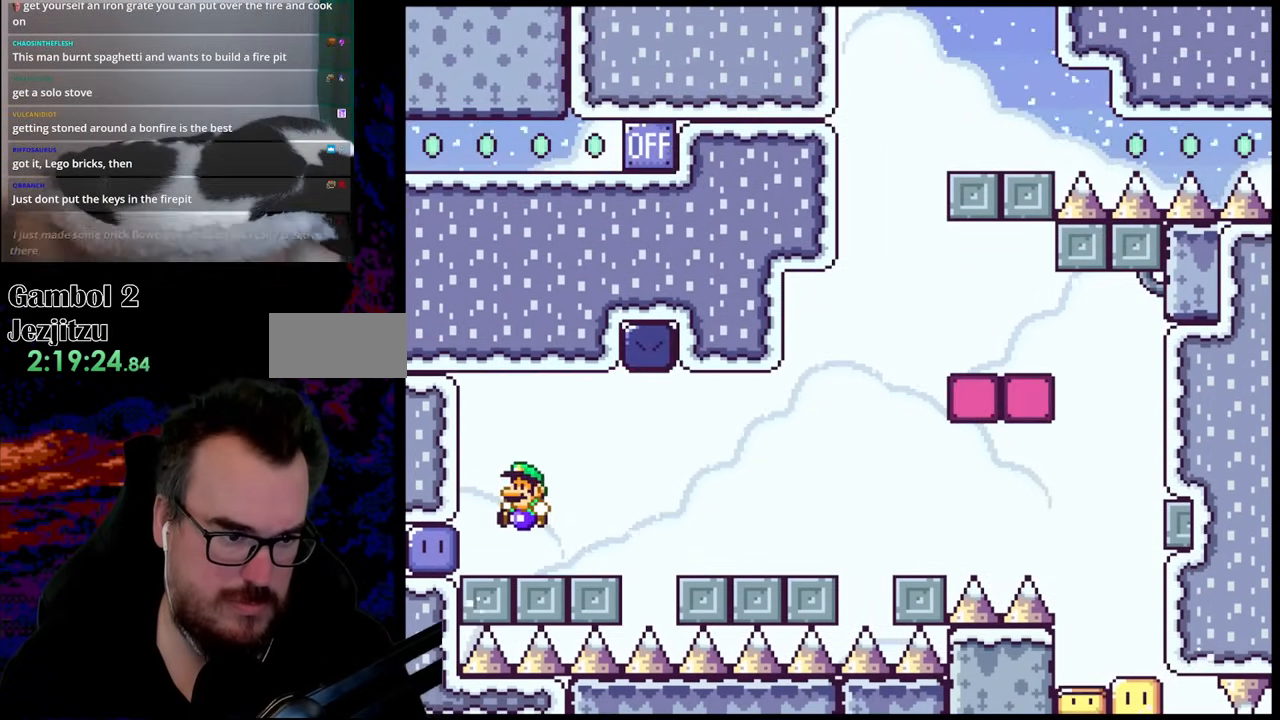
{"buttons": ["Y", "DPAD_RIGHT"], "events": [[33, "B", "up"], [67, "Y", "up"], [217, "Y", "down"], [283, "B", "down"], [300, "DPAD_LEFT", "up"], [333, "DPAD_RIGHT", "down"], [450, "B", "up"]]}
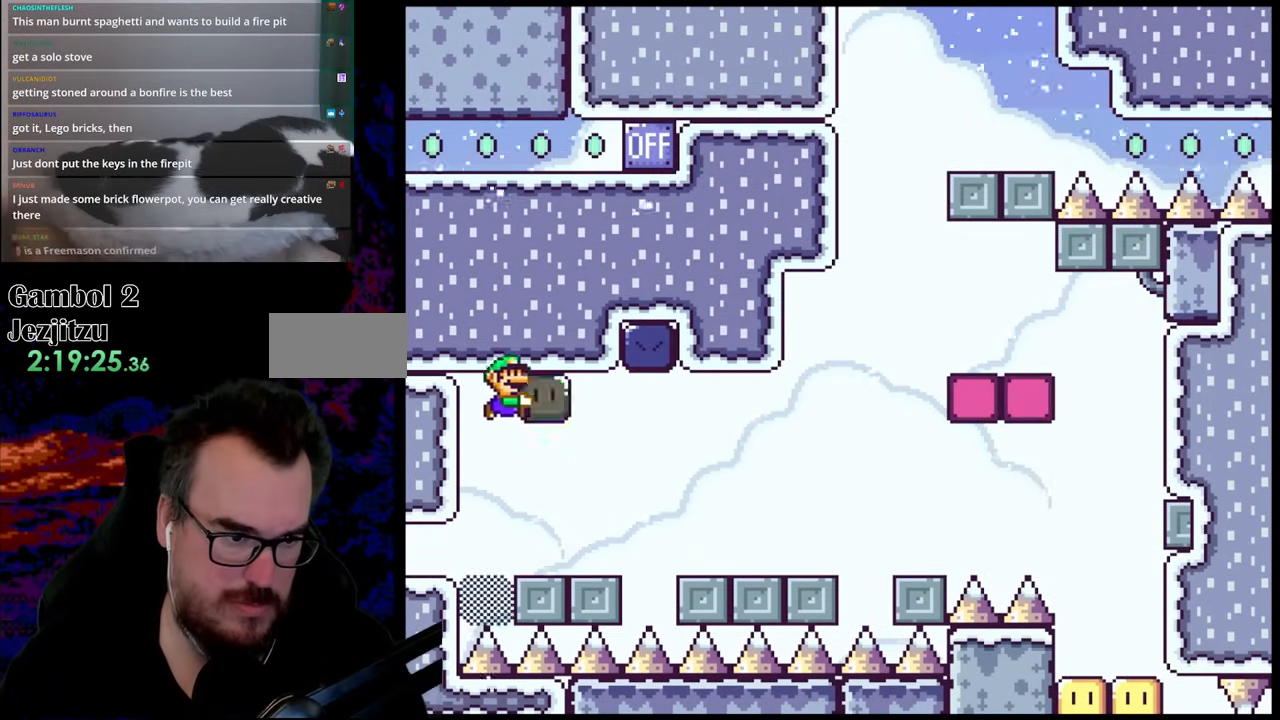
{"buttons": ["B", "Y", "DPAD_RIGHT"], "events": [[250, "DPAD_DOWN", "down"], [267, "DPAD_DOWN", "up"], [267, "DPAD_LEFT", "down"], [267, "DPAD_RIGHT", "up"], [317, "DPAD_DOWN", "down"], [350, "B", "down"], [350, "DPAD_DOWN", "up"], [350, "DPAD_LEFT", "up"], [350, "DPAD_RIGHT", "down"]]}
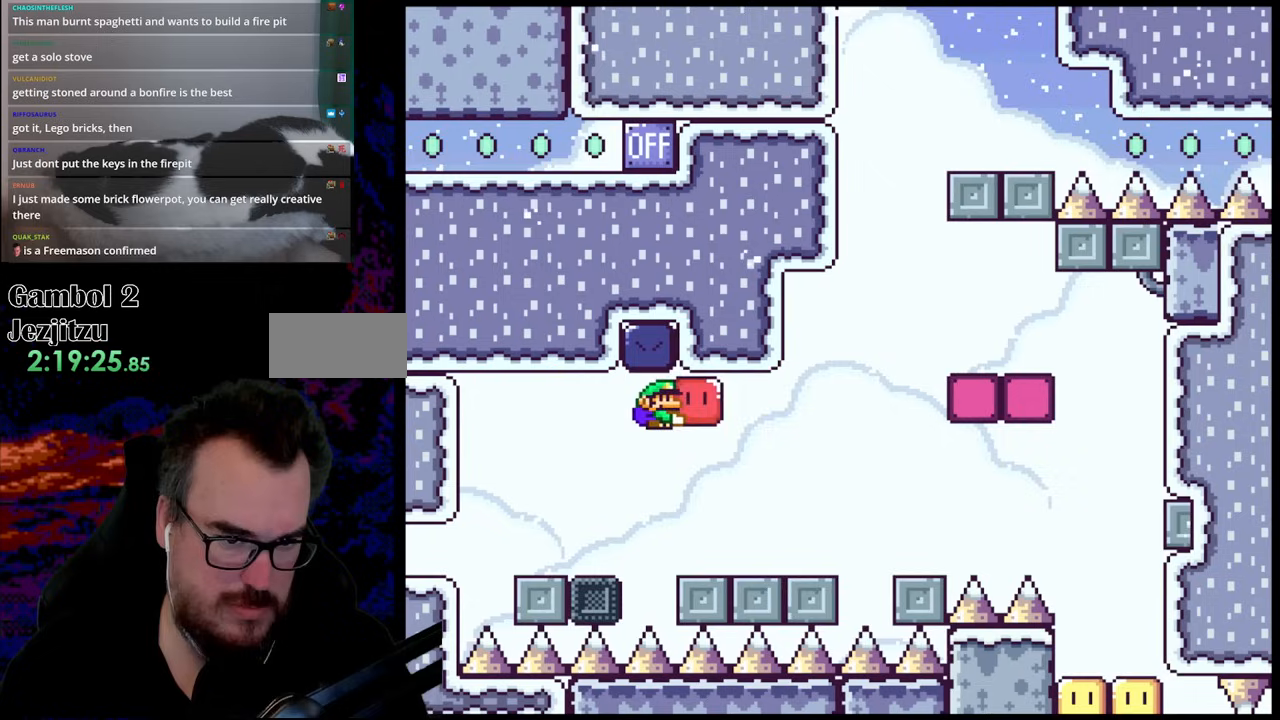
{"buttons": ["B", "Y", "DPAD_LEFT"], "events": [[100, "B", "up"], [400, "B", "down"], [433, "DPAD_LEFT", "down"], [433, "DPAD_RIGHT", "up"]]}
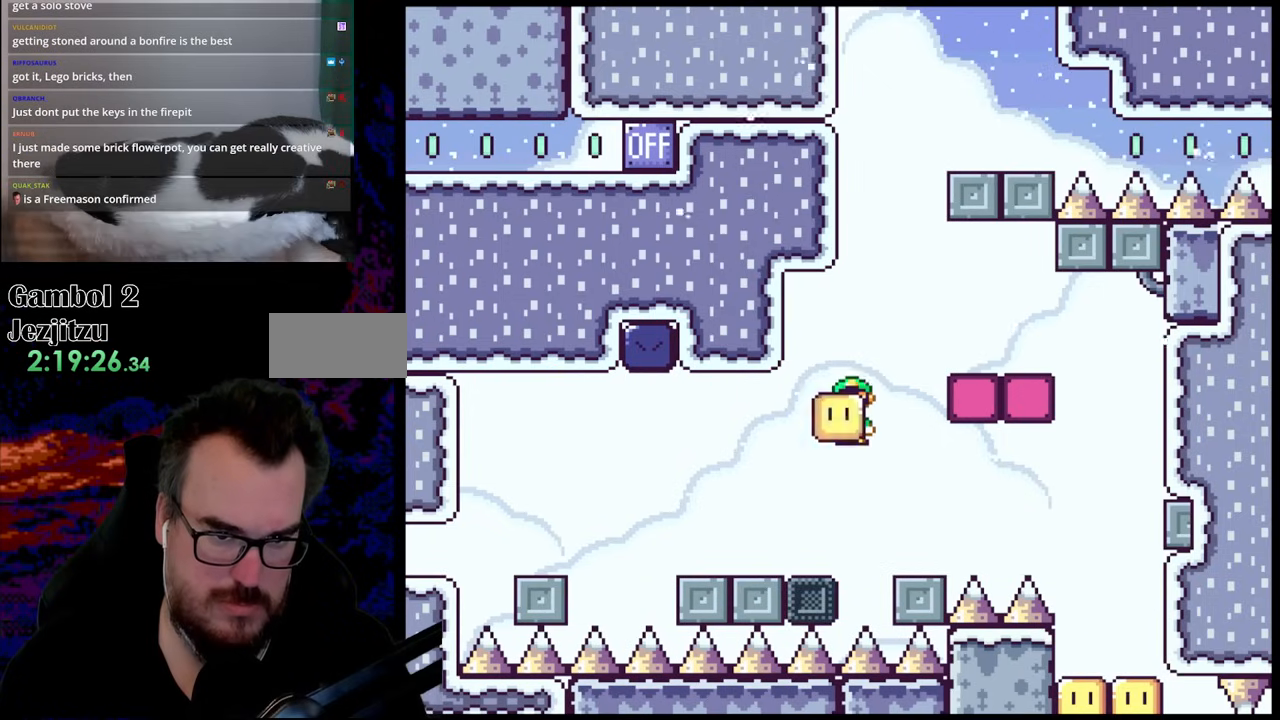
{"buttons": ["Y", "DPAD_LEFT"], "events": [[50, "DPAD_LEFT", "up"], [50, "DPAD_RIGHT", "down"], [450, "DPAD_LEFT", "down"], [450, "DPAD_RIGHT", "up"], [467, "B", "up"]]}
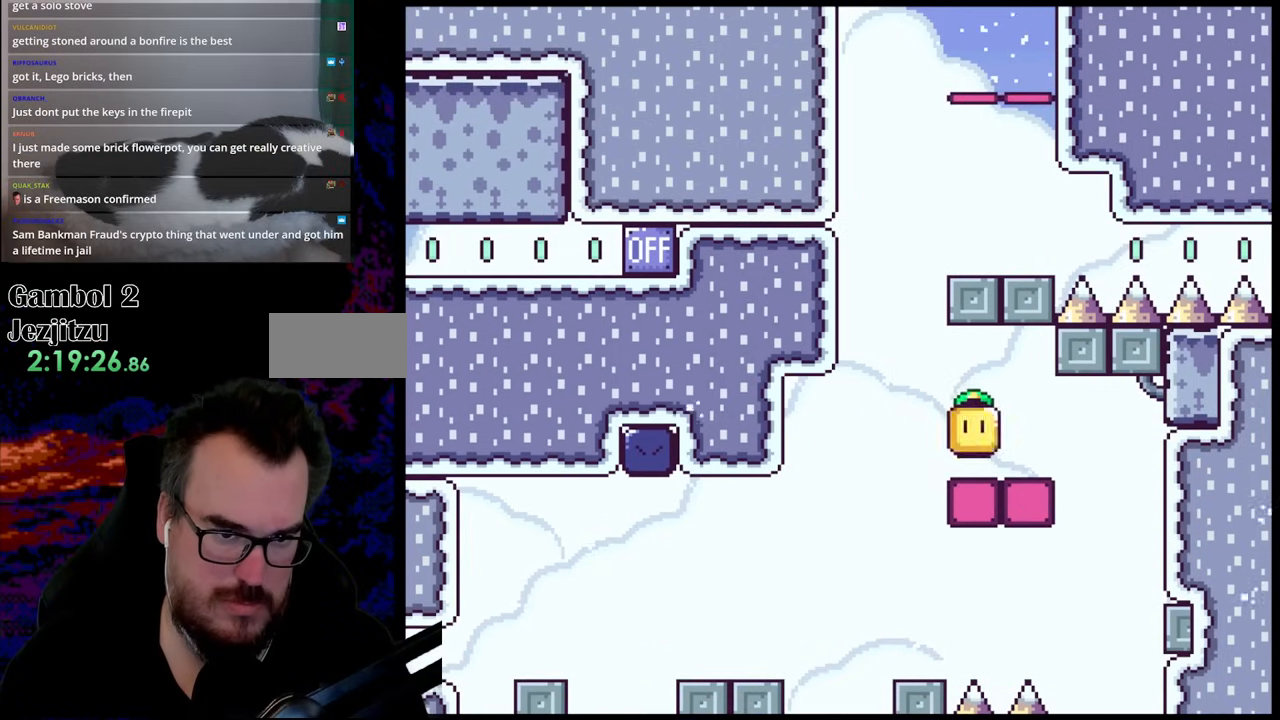
{"buttons": ["B", "Y", "DPAD_RIGHT"], "events": [[200, "B", "down"], [350, "DPAD_LEFT", "up"], [350, "DPAD_RIGHT", "down"]]}
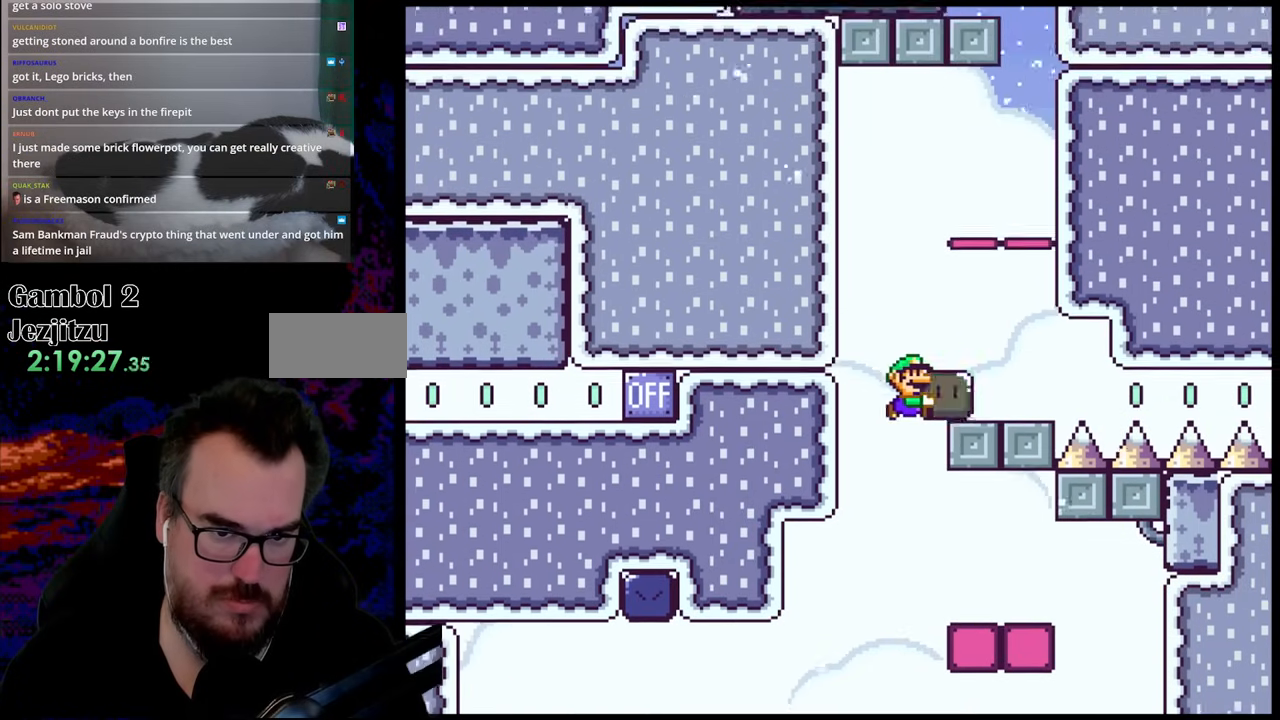
{"buttons": ["DPAD_RIGHT"], "events": [[233, "DPAD_DOWN", "down"], [233, "DPAD_RIGHT", "up"], [250, "DPAD_DOWN", "up"], [250, "DPAD_LEFT", "down"], [283, "B", "up"], [383, "DPAD_LEFT", "up"], [383, "DPAD_RIGHT", "down"], [483, "Y", "up"]]}
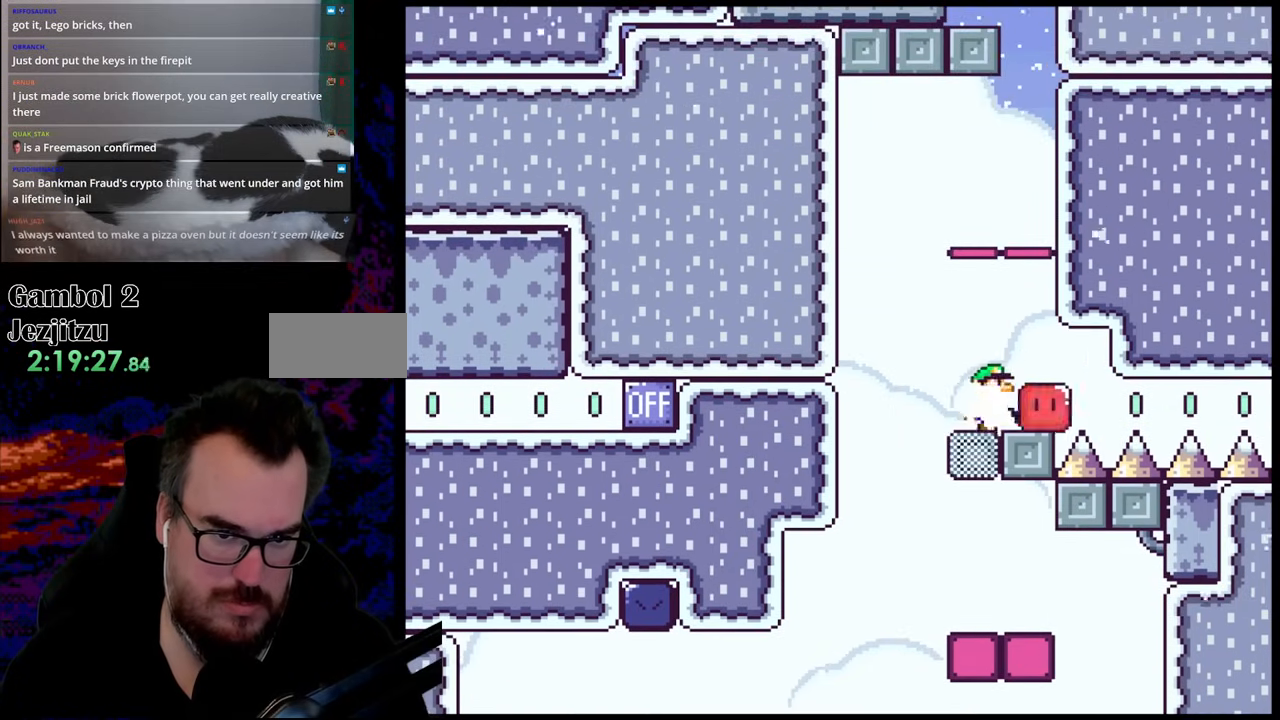
{"buttons": ["B", "Y", "DPAD_RIGHT"], "events": [[83, "B", "down"], [100, "DPAD_LEFT", "down"], [100, "DPAD_RIGHT", "up"], [100, "Y", "down"], [317, "DPAD_LEFT", "up"], [317, "DPAD_RIGHT", "down"]]}
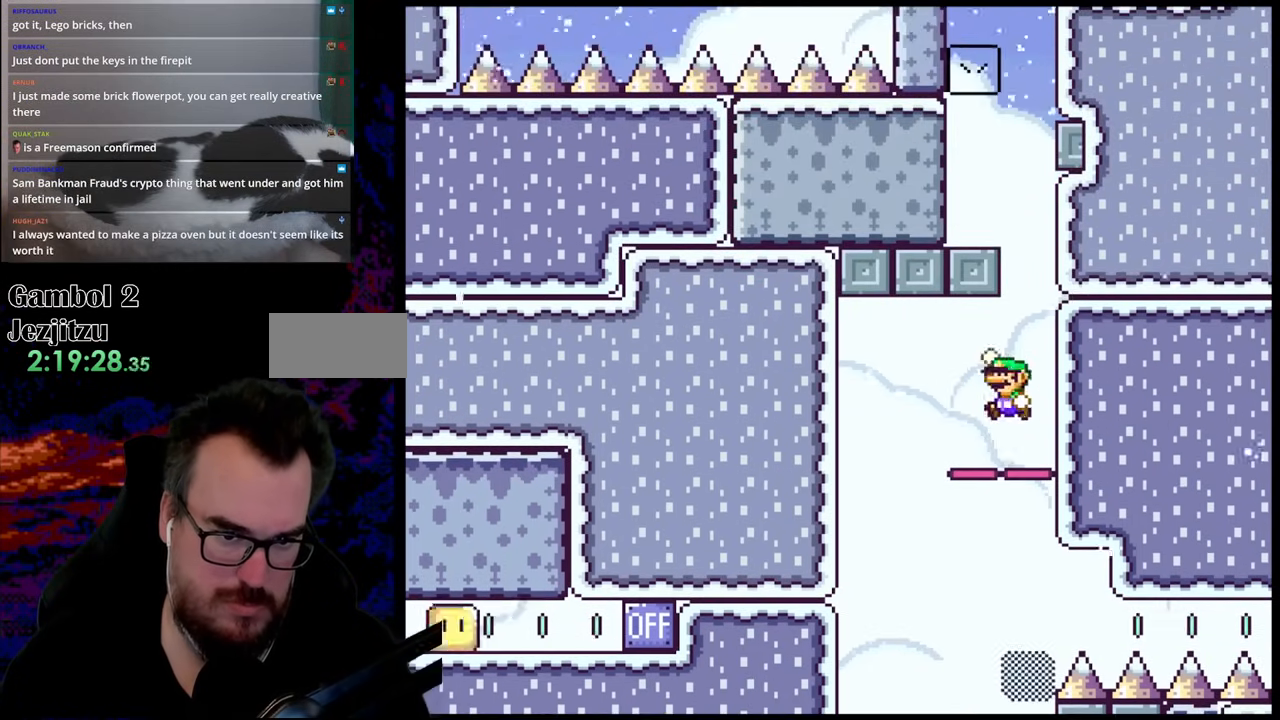
{"buttons": ["Y", "DPAD_RIGHT"], "events": [[33, "DPAD_LEFT", "down"], [33, "DPAD_RIGHT", "up"], [167, "DPAD_LEFT", "up"], [283, "DPAD_RIGHT", "down"], [367, "B", "up"]]}
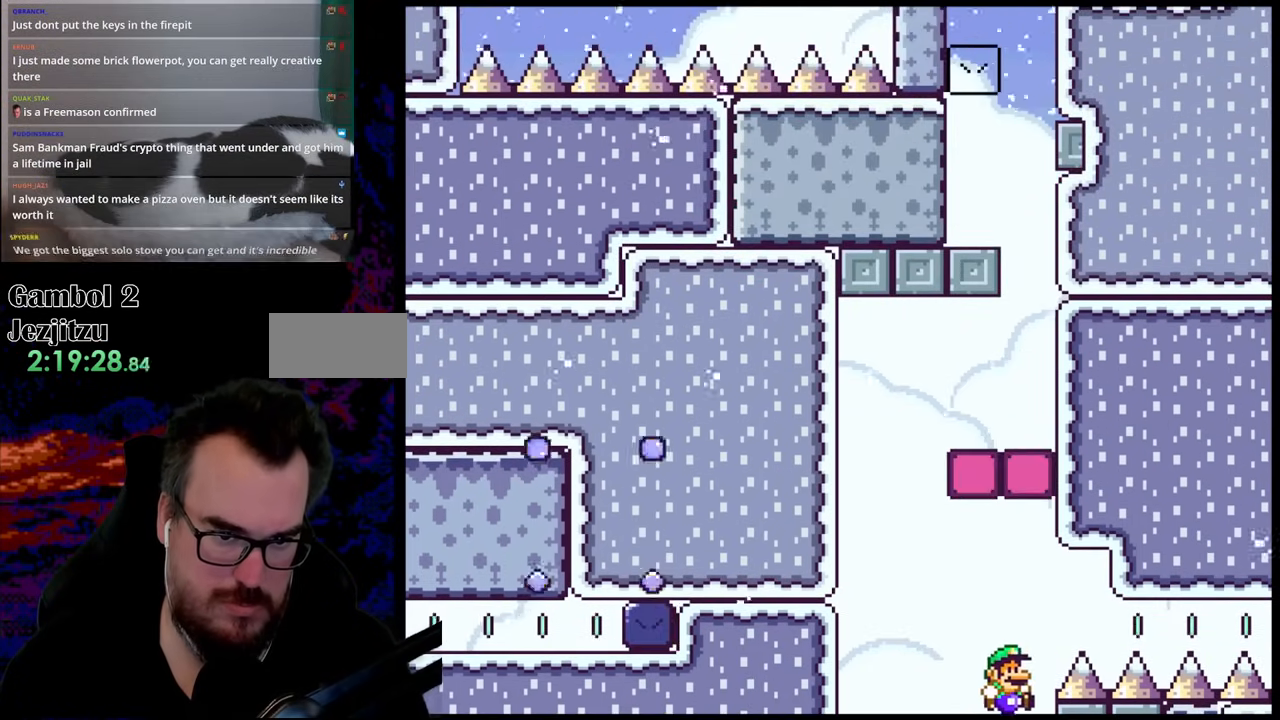
{"buttons": [], "events": [[17, "DPAD_RIGHT", "up"], [367, "Y", "up"]]}